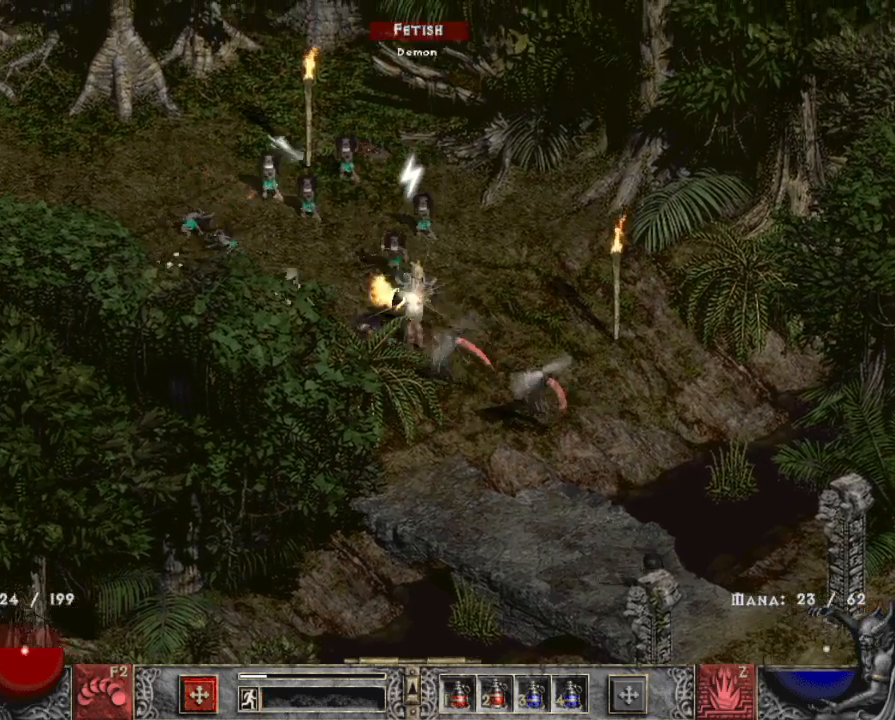
Gameplay with keyboard and mouse; each line is a JSON object with the keys and mouse buttons held at the frame after it. "events" lists presses ("down") and releases ("up") of "1", "2", "3", "4", "a", "alt", "b", "c", "caps_lock", "ctrl", "d", "down", "e", "escape", "f", "f1", "f2", "f3", "f4", "g", "left", "q", "r", "right", "s", "shift", "space", "t", "tab", "tilde", "up", "v", "w", "x", "z", "mouse_left", "mouse_wheel" and "mouse_right" between this image and that frame as [ms after this image, input, new state], when the widget could be followed in between. "mouse_left", "mouse_wheel", "mouse_right" = the "left", "wheel", "right" buttons of the "mouse" list. No other keys are recorded. "wheel" means that the mouse wheel is clicked or scrolled. Mouse movement is not recorded.
{"keys": [], "mouse": [], "events": [[17, "mouse_left", "down"], [200, "mouse_left", "up"], [250, "mouse_left", "down"], [434, "mouse_left", "up"]]}
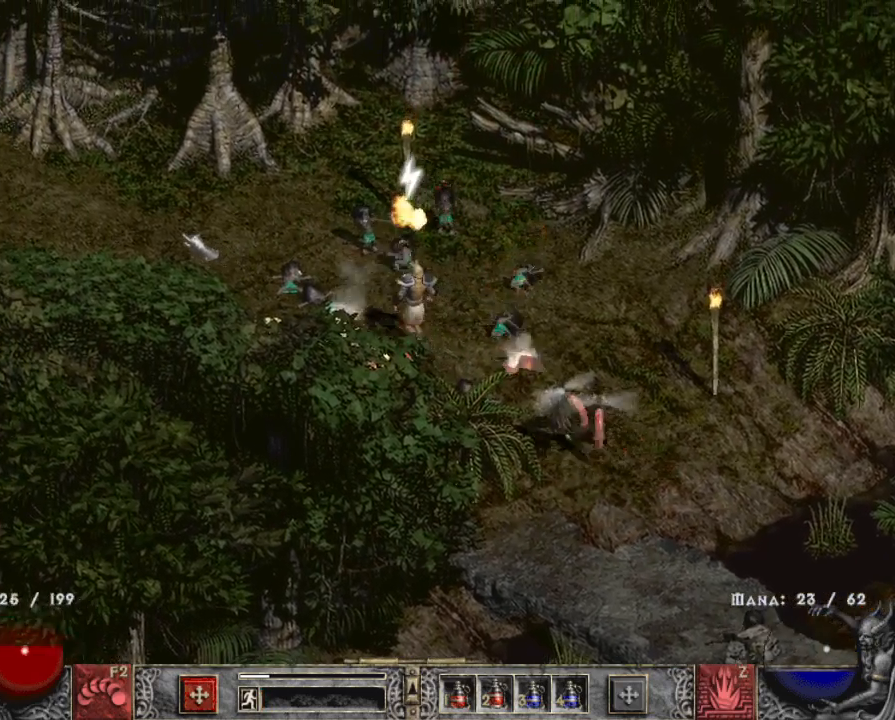
{"keys": ["b"], "mouse": [], "events": [[34, "mouse_left", "down"], [184, "mouse_left", "up"], [267, "mouse_left", "down"], [400, "mouse_left", "up"], [450, "mouse_left", "down"], [500, "b", "down"], [500, "mouse_left", "up"]]}
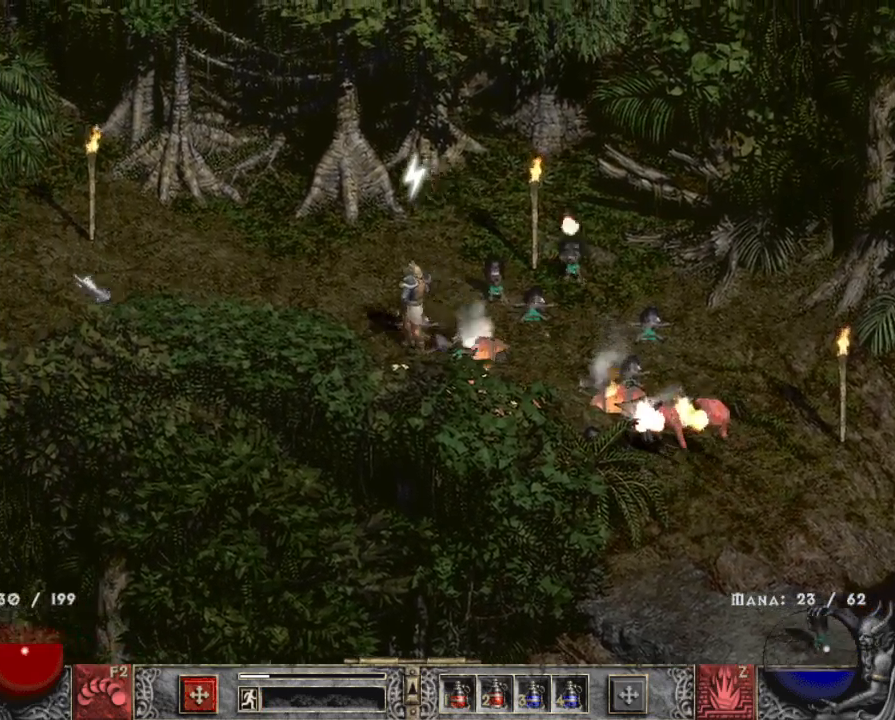
{"keys": [], "mouse": [], "events": [[100, "b", "up"]]}
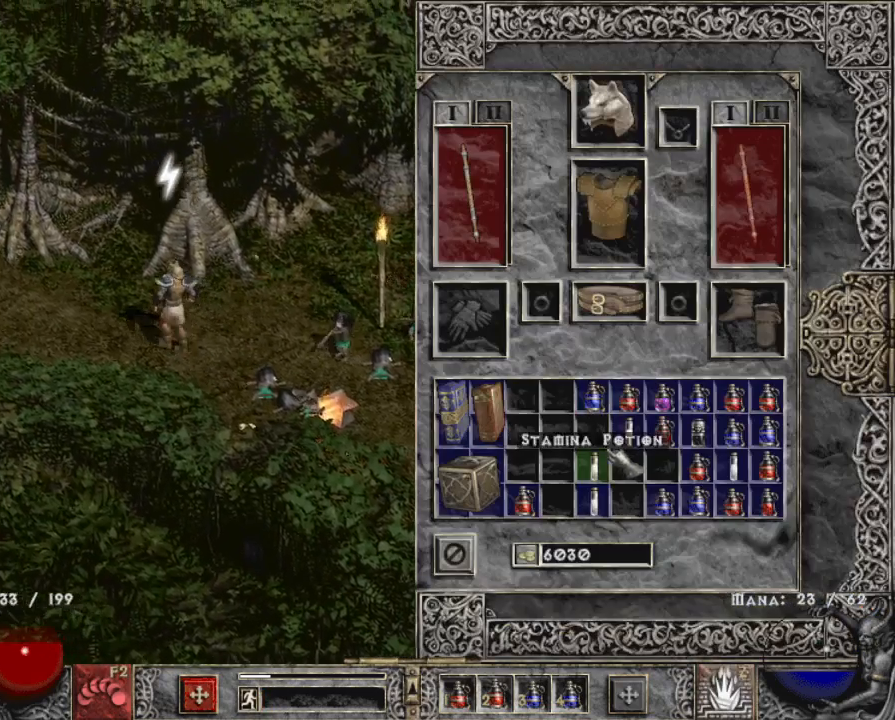
{"keys": [], "mouse": ["left"], "events": [[50, "mouse_right", "down"], [150, "mouse_right", "up"], [300, "b", "down"], [350, "mouse_left", "down"], [384, "b", "up"], [434, "mouse_left", "up"], [484, "mouse_left", "down"]]}
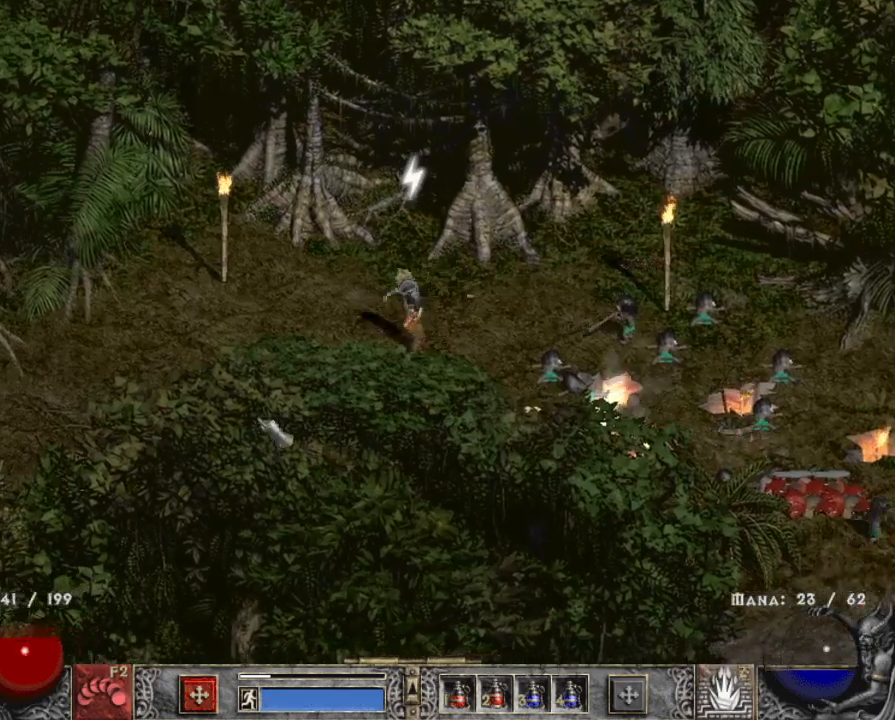
{"keys": [], "mouse": ["left"], "events": [[117, "mouse_left", "up"], [217, "mouse_left", "down"], [367, "mouse_left", "up"], [450, "mouse_left", "down"]]}
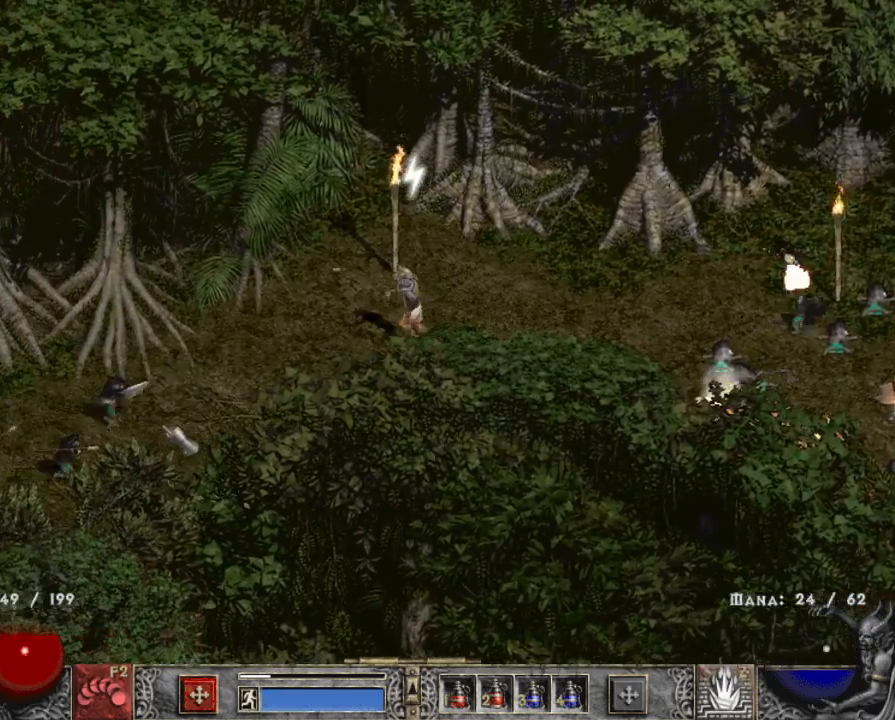
{"keys": [], "mouse": ["left"], "events": [[100, "mouse_left", "up"], [184, "mouse_left", "down"], [267, "mouse_left", "up"], [417, "mouse_left", "down"]]}
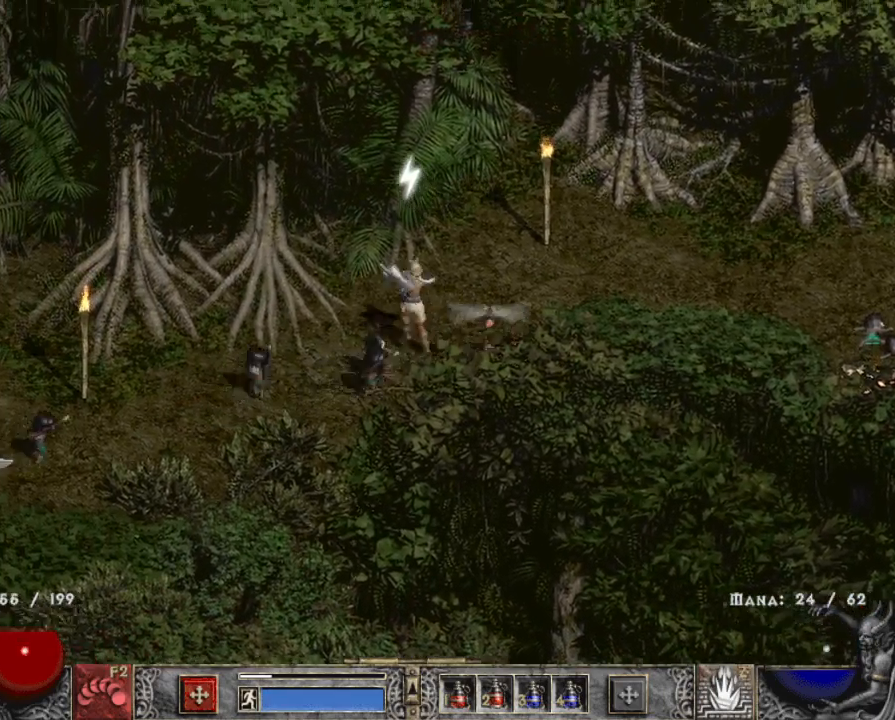
{"keys": [], "mouse": ["left"], "events": [[17, "mouse_left", "up"], [200, "mouse_left", "down"], [300, "mouse_left", "up"], [400, "mouse_left", "down"]]}
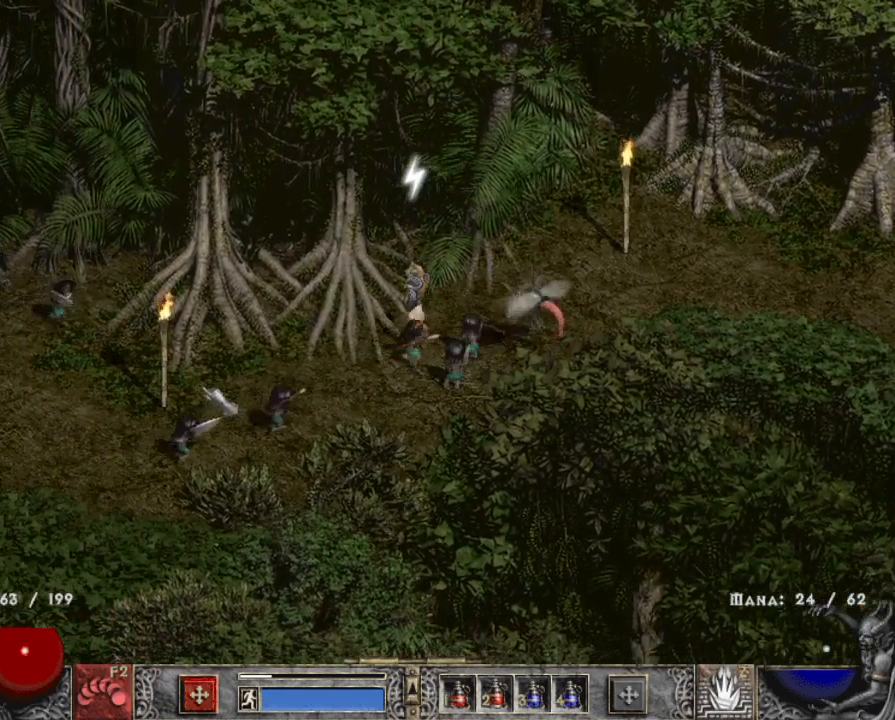
{"keys": [], "mouse": [], "events": [[67, "mouse_left", "up"], [167, "mouse_left", "down"], [267, "mouse_left", "up"], [400, "mouse_left", "down"], [500, "mouse_left", "up"]]}
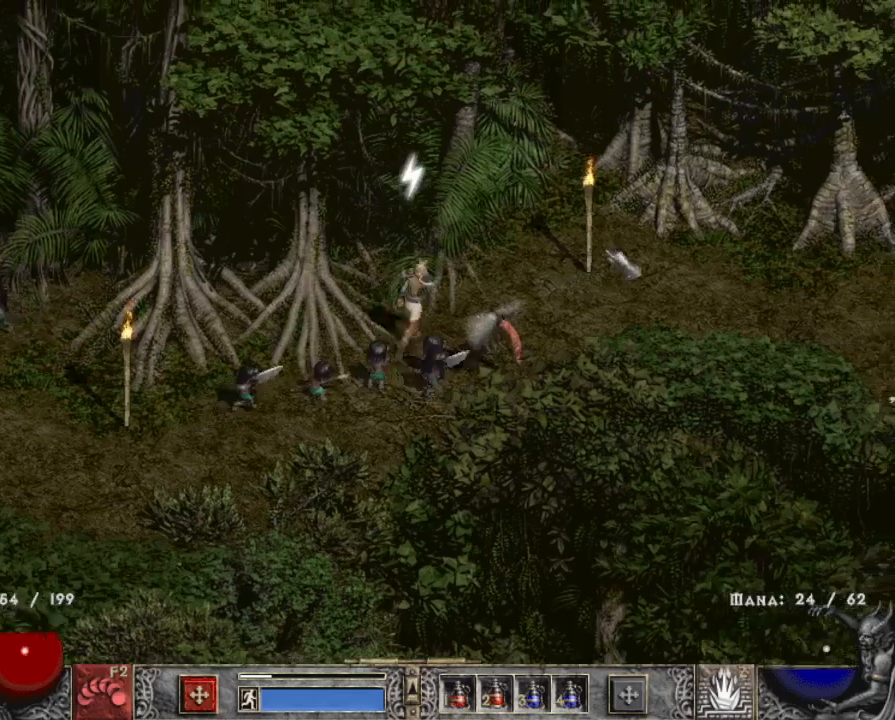
{"keys": [], "mouse": [], "events": [[100, "mouse_left", "down"], [200, "mouse_left", "up"], [334, "mouse_right", "down"], [334, "z", "down"], [484, "mouse_right", "up"], [484, "z", "up"]]}
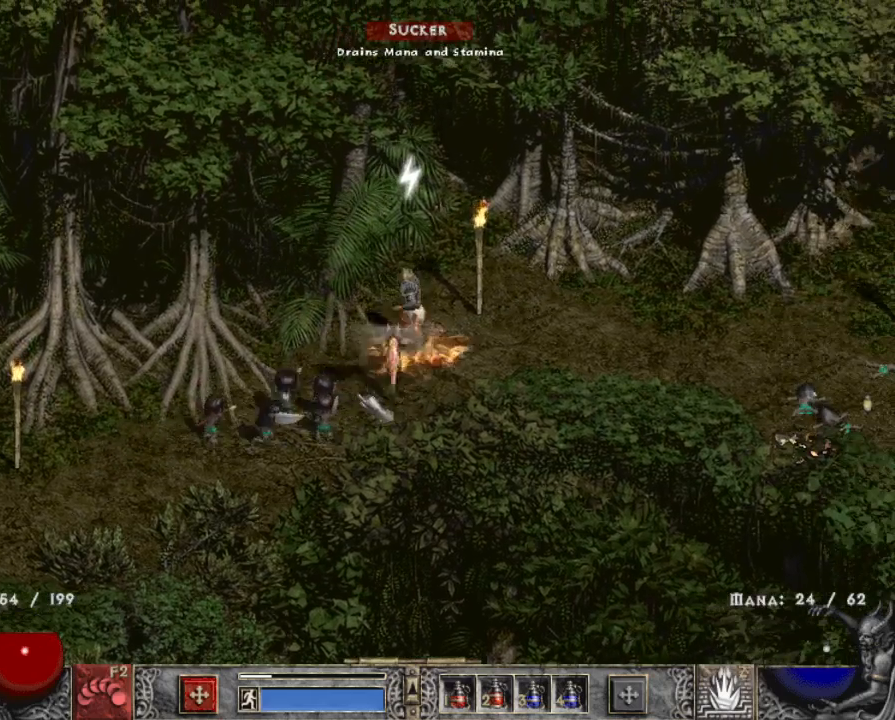
{"keys": [], "mouse": ["left"], "events": [[267, "mouse_left", "down"], [350, "mouse_left", "up"], [450, "mouse_left", "down"]]}
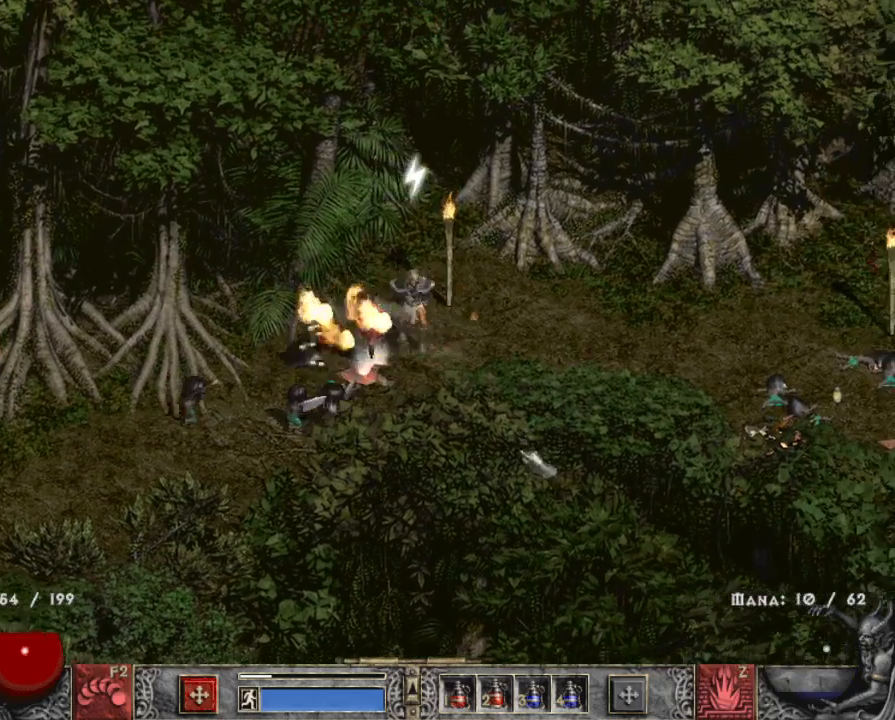
{"keys": [], "mouse": ["left"], "events": [[100, "mouse_left", "up"], [184, "3", "down"], [184, "mouse_left", "down"], [334, "3", "up"], [334, "mouse_left", "up"], [417, "mouse_left", "down"]]}
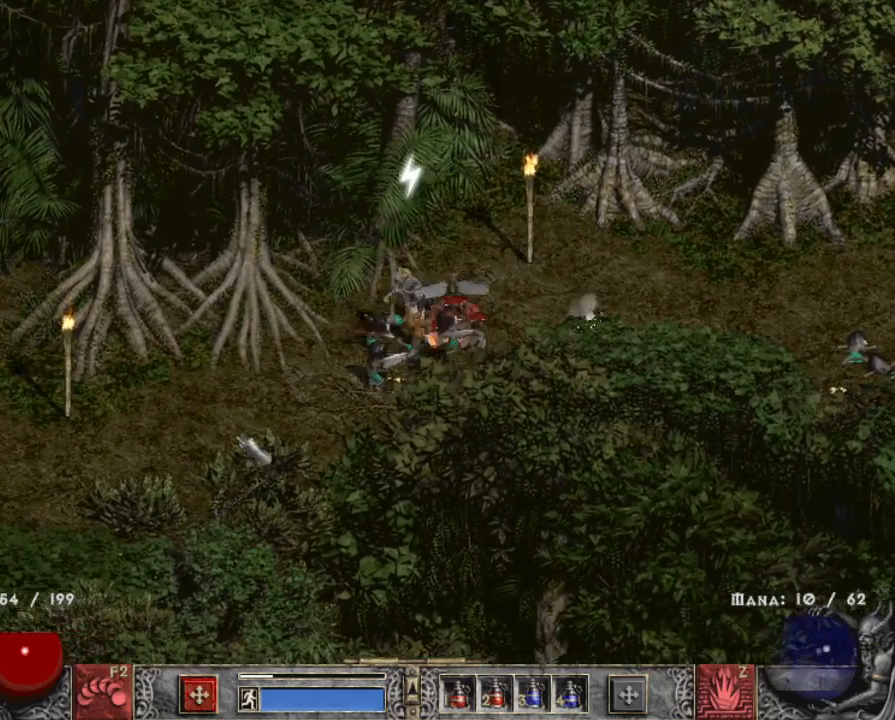
{"keys": [], "mouse": ["left"], "events": [[100, "mouse_left", "up"], [200, "mouse_left", "down"], [350, "mouse_left", "up"], [484, "mouse_left", "down"]]}
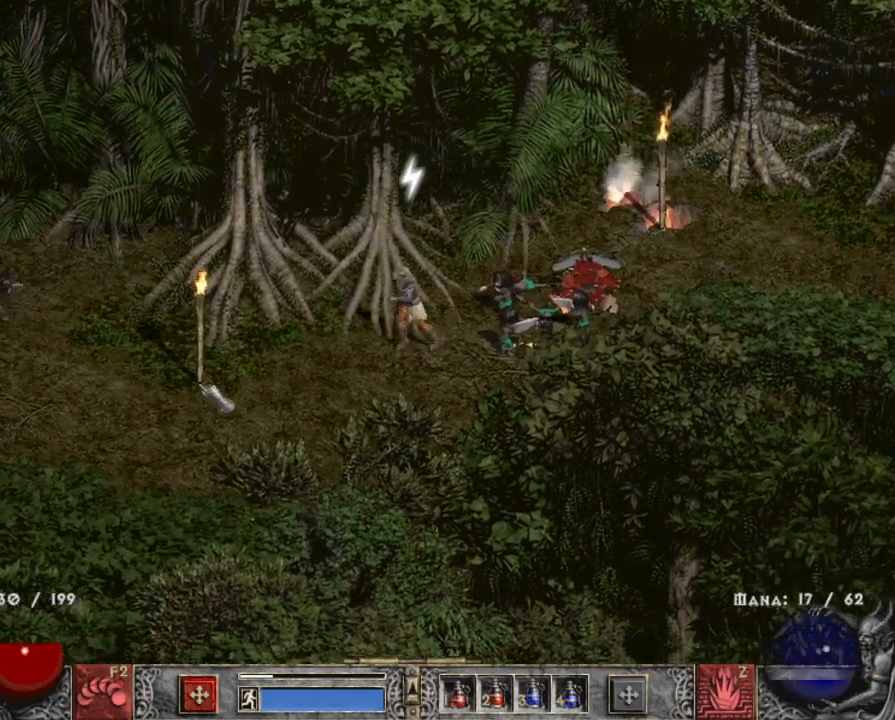
{"keys": [], "mouse": ["left"], "events": [[117, "mouse_left", "up"], [267, "mouse_left", "down"], [400, "mouse_left", "up"], [500, "mouse_left", "down"]]}
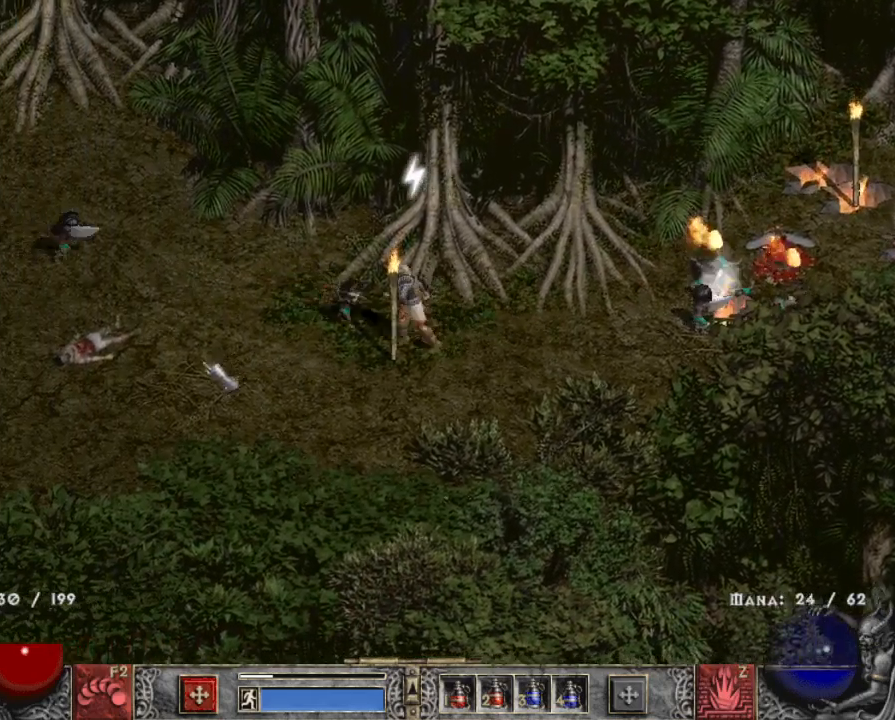
{"keys": [], "mouse": [], "events": [[184, "mouse_left", "up"], [267, "mouse_left", "down"], [417, "mouse_left", "up"]]}
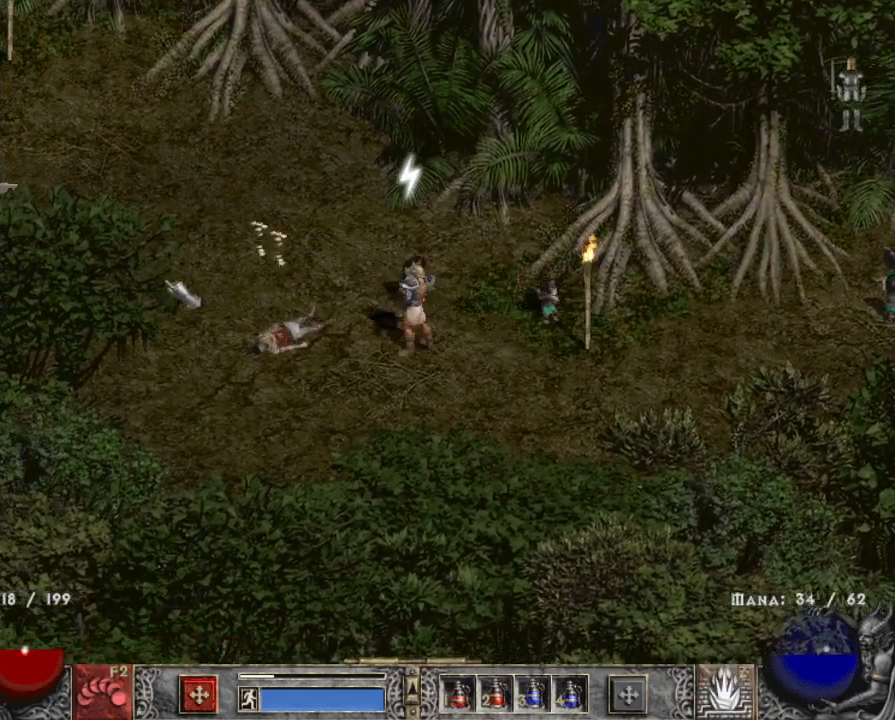
{"keys": [], "mouse": [], "events": [[67, "mouse_left", "down"], [200, "mouse_left", "up"], [350, "mouse_left", "down"], [484, "mouse_left", "up"]]}
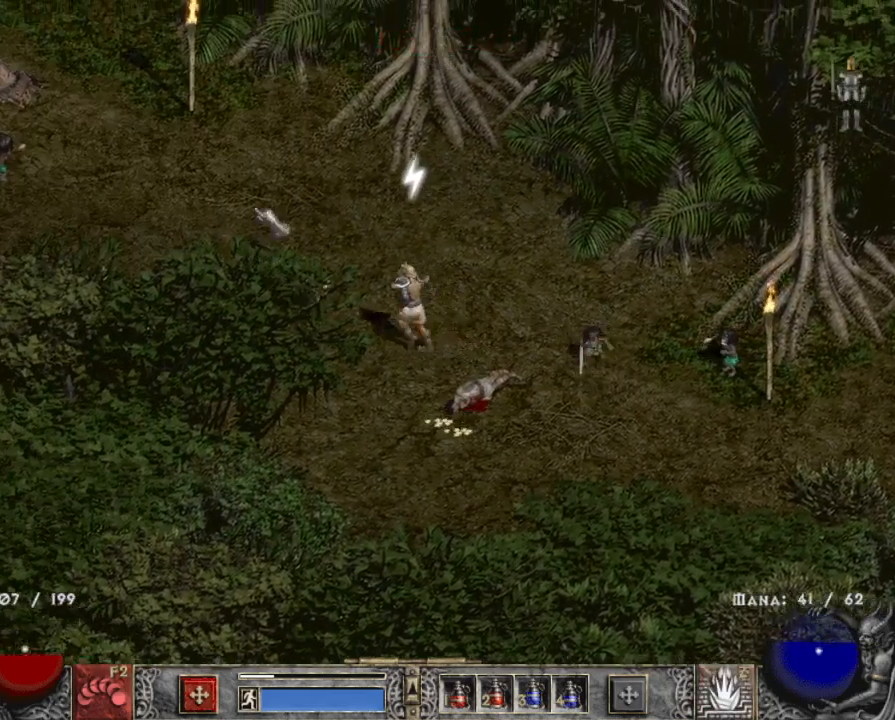
{"keys": [], "mouse": ["left"], "events": [[67, "mouse_left", "down"], [167, "mouse_left", "up"], [267, "mouse_left", "down"], [417, "mouse_left", "up"], [500, "mouse_left", "down"]]}
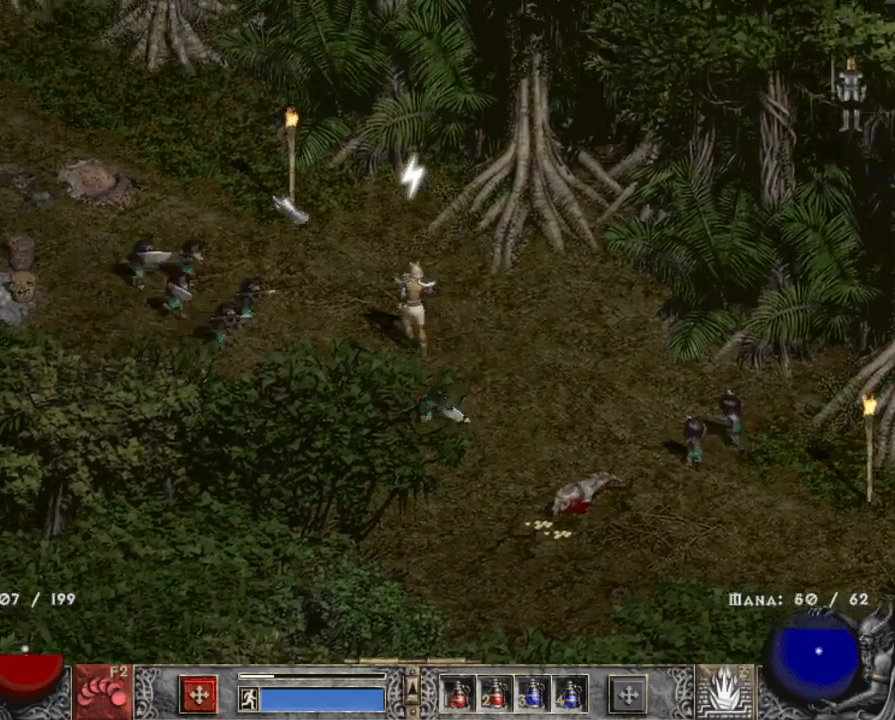
{"keys": [], "mouse": ["left"], "events": [[134, "mouse_left", "up"], [184, "mouse_left", "down"], [334, "mouse_left", "up"], [417, "mouse_left", "down"]]}
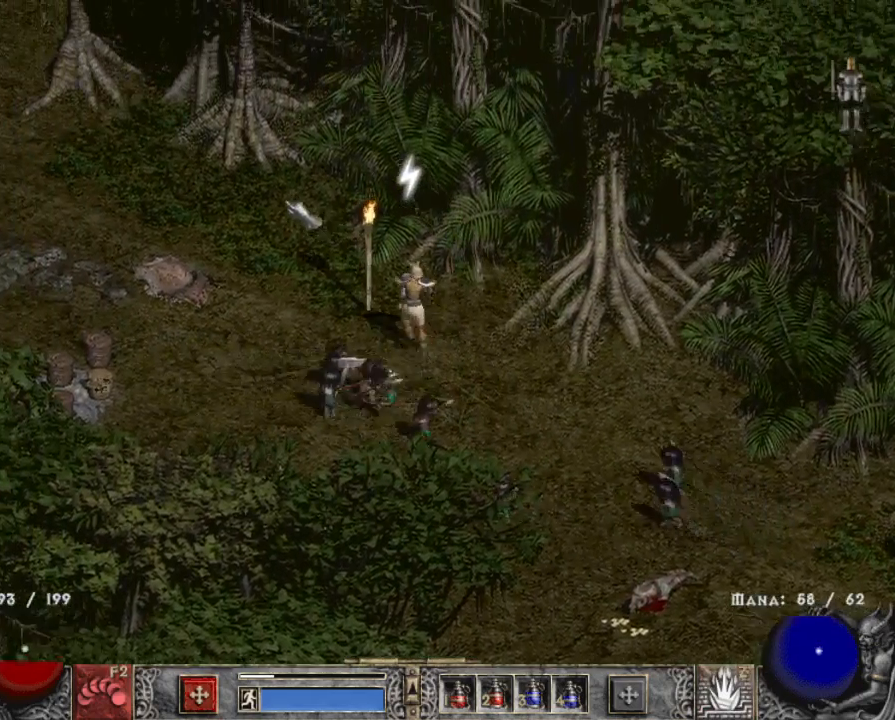
{"keys": [], "mouse": [], "events": [[67, "2", "down"], [67, "mouse_left", "up"], [167, "mouse_left", "down"], [200, "2", "up"], [284, "mouse_left", "up"], [334, "mouse_left", "down"], [484, "mouse_left", "up"]]}
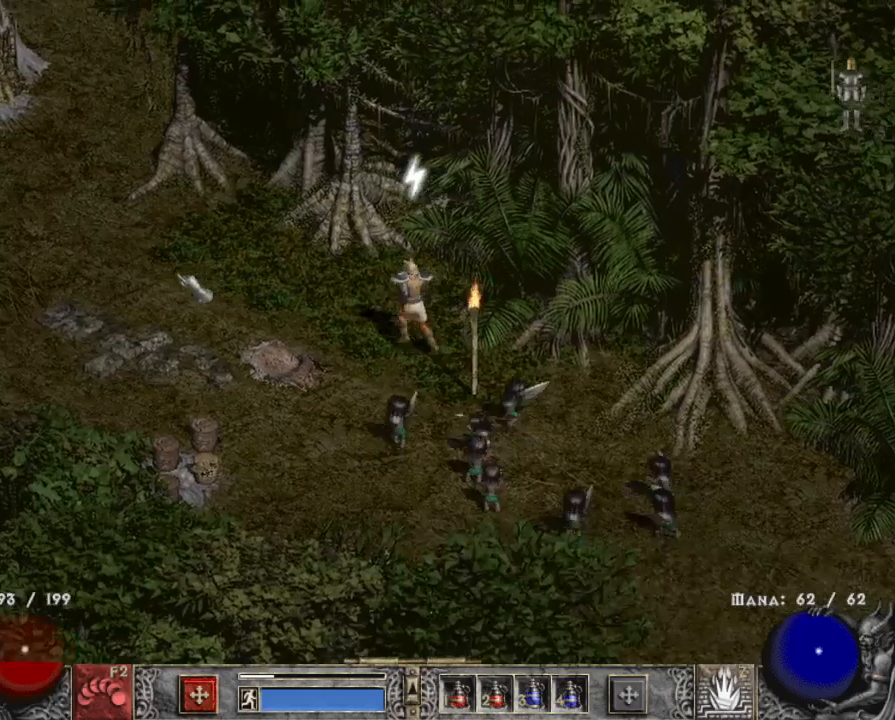
{"keys": [], "mouse": ["right"], "events": [[17, "mouse_left", "down"], [167, "mouse_left", "up"], [300, "z", "down"], [400, "mouse_right", "down"], [450, "z", "up"]]}
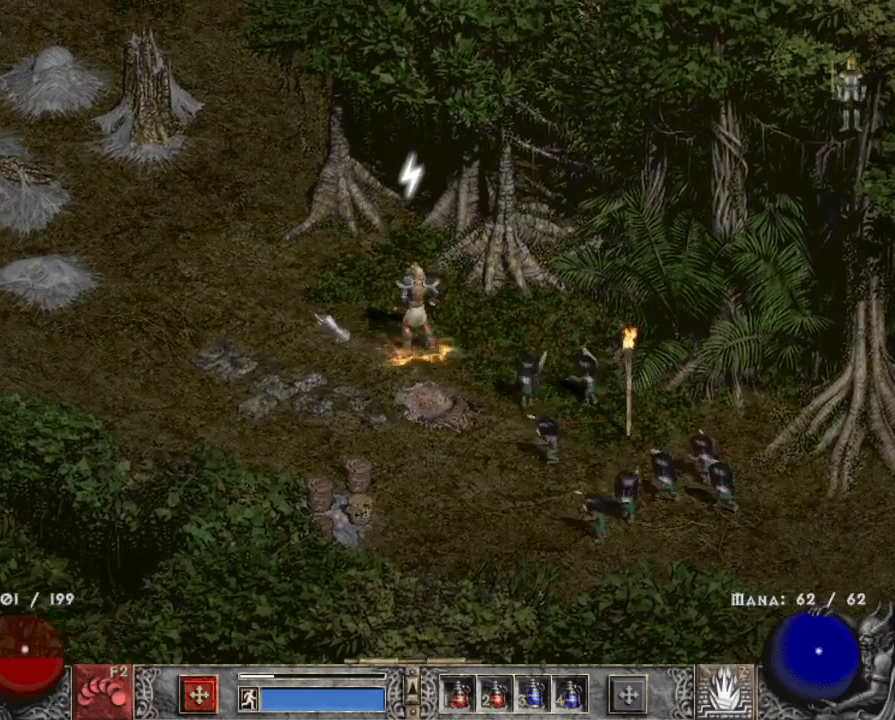
{"keys": [], "mouse": ["left"], "events": [[84, "mouse_right", "up"], [234, "mouse_left", "down"], [384, "mouse_left", "up"], [417, "mouse_left", "down"]]}
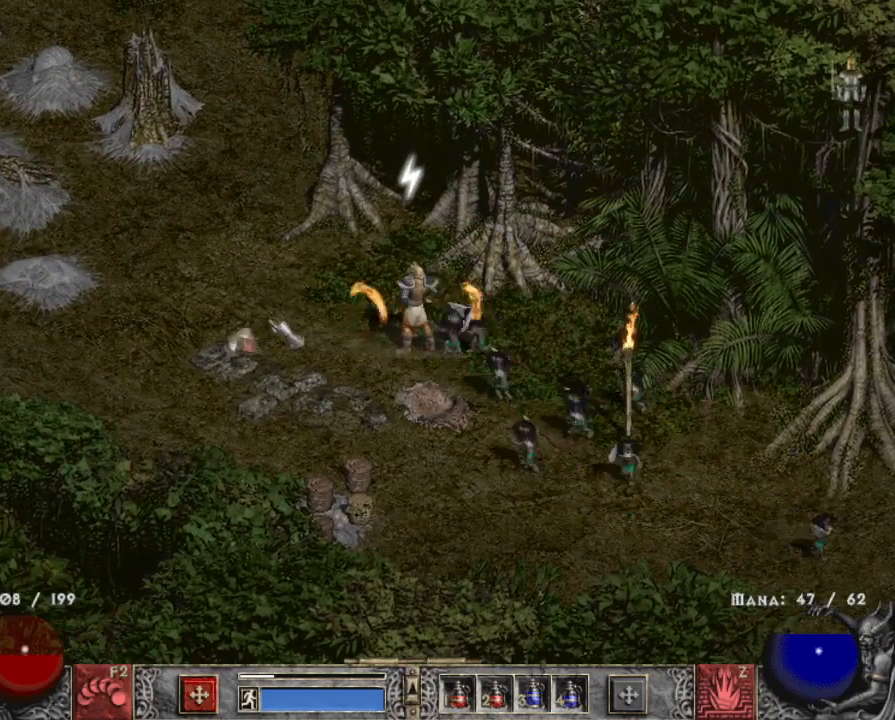
{"keys": [], "mouse": ["left"], "events": [[67, "mouse_left", "up"], [200, "mouse_left", "down"], [334, "mouse_left", "up"], [434, "mouse_left", "down"]]}
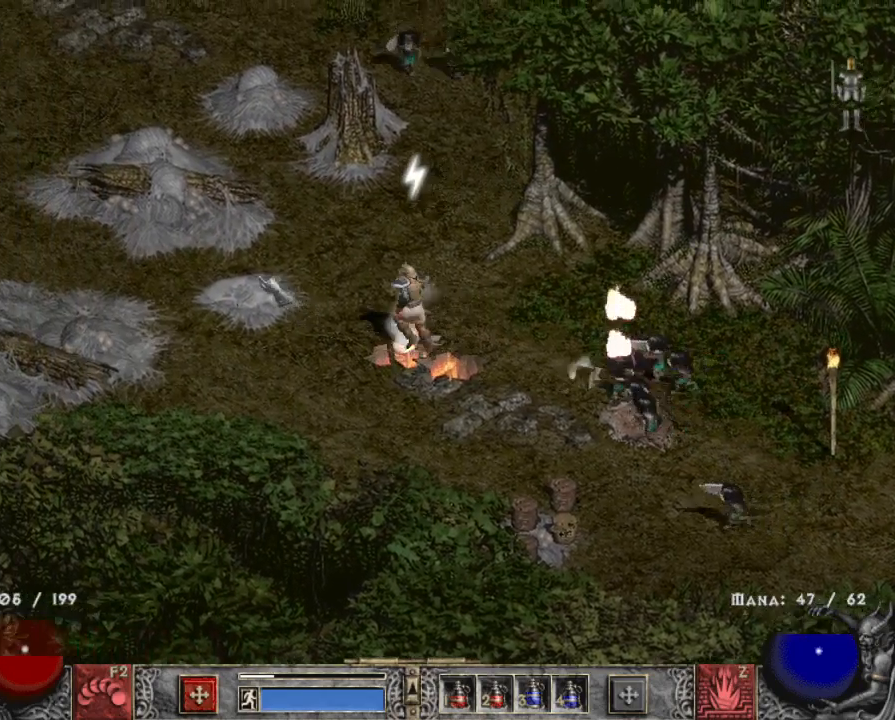
{"keys": [], "mouse": ["left"], "events": [[67, "mouse_left", "up"], [217, "mouse_left", "down"], [300, "mouse_left", "up"], [450, "mouse_left", "down"]]}
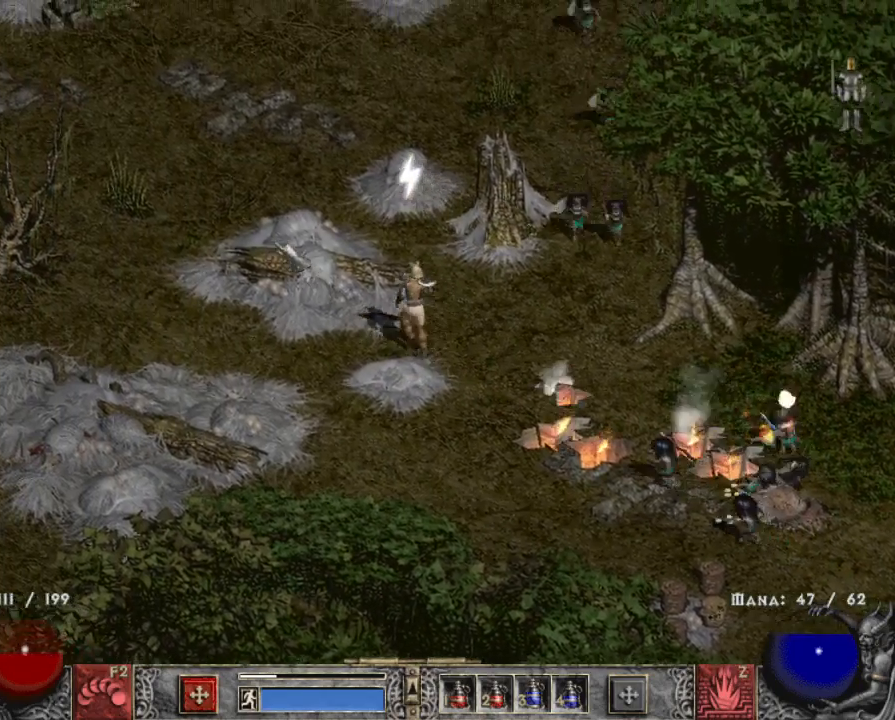
{"keys": ["b"], "mouse": [], "events": [[100, "mouse_left", "up"], [184, "mouse_left", "down"], [284, "mouse_left", "up"], [384, "mouse_left", "down"], [434, "mouse_left", "up"], [467, "b", "down"]]}
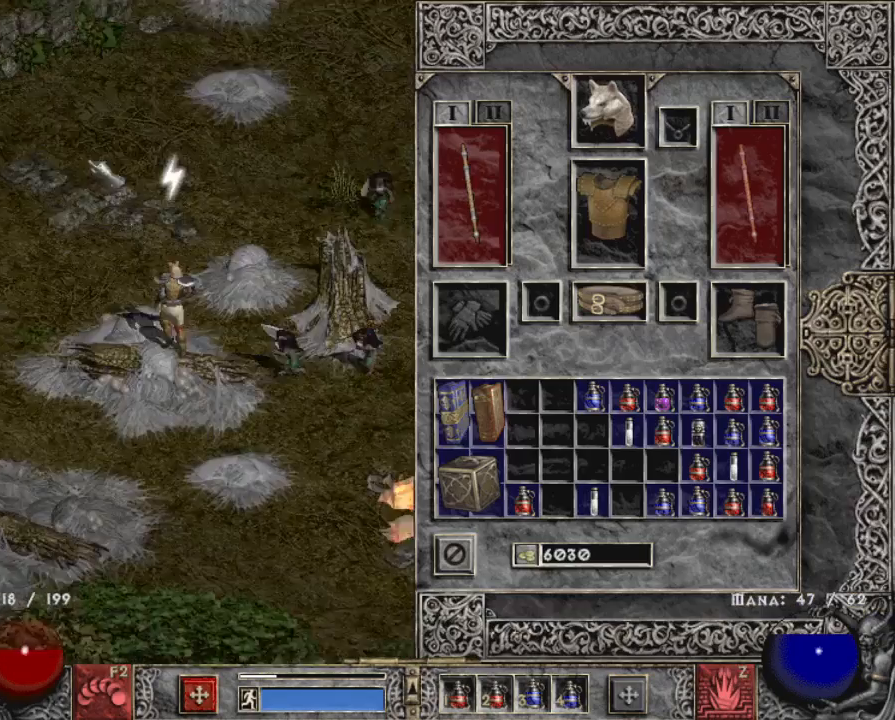
{"keys": [], "mouse": [], "events": [[50, "b", "up"]]}
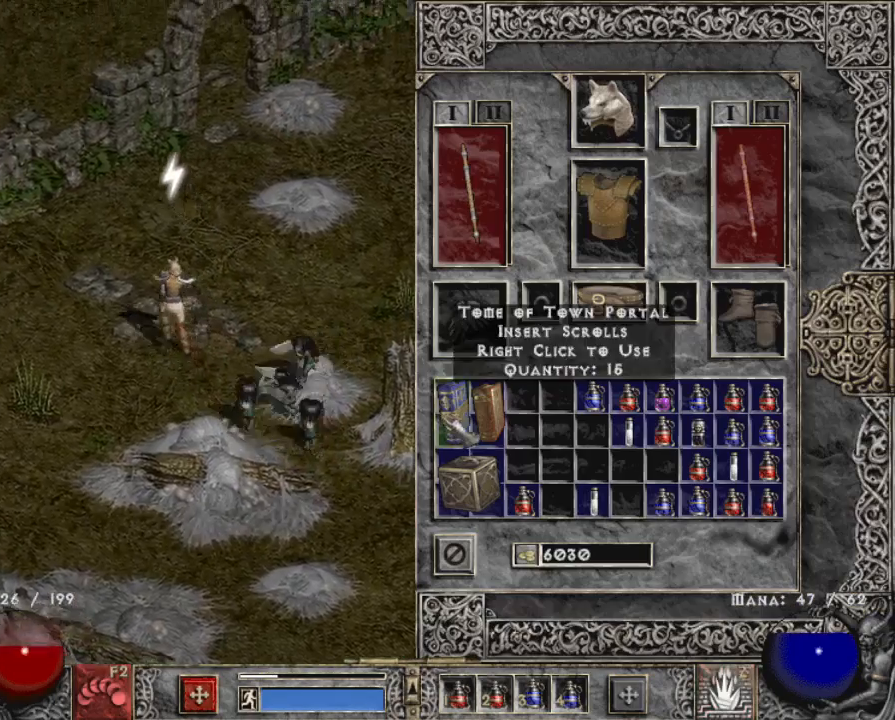
{"keys": [], "mouse": [], "events": [[117, "mouse_right", "down"], [217, "mouse_right", "up"], [267, "b", "down"], [367, "b", "up"], [367, "mouse_left", "down"], [450, "mouse_left", "up"]]}
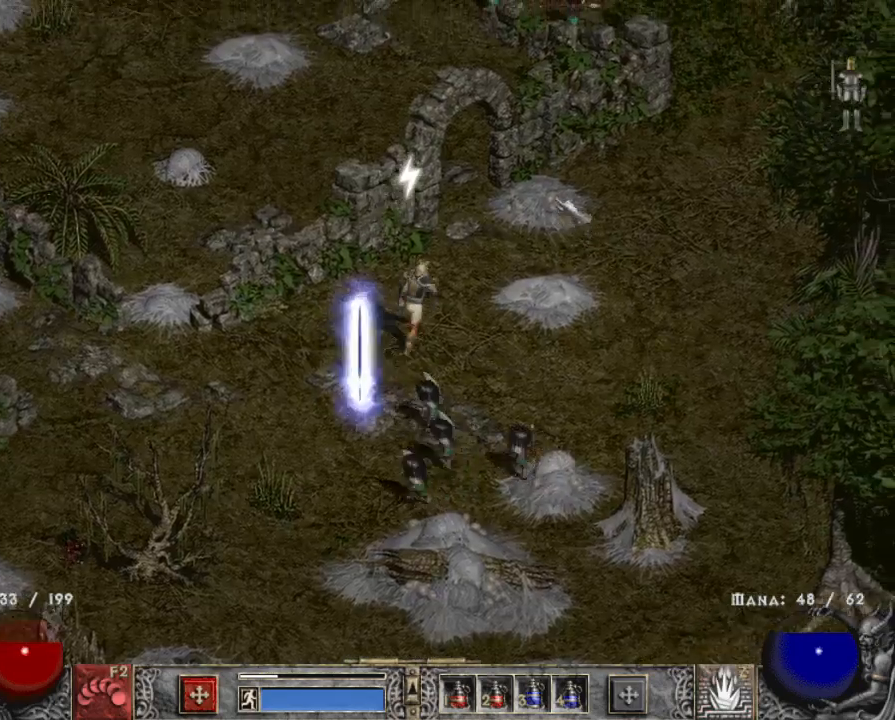
{"keys": [], "mouse": ["left"], "events": [[50, "mouse_left", "down"], [184, "mouse_left", "up"], [234, "mouse_left", "down"], [367, "mouse_left", "up"], [467, "mouse_left", "down"]]}
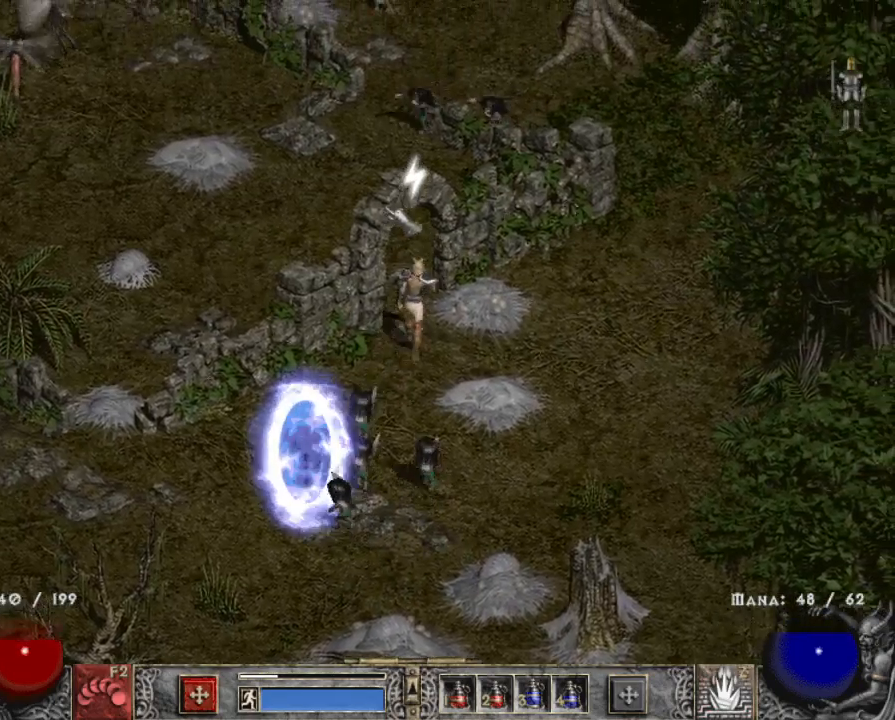
{"keys": [], "mouse": ["left"], "events": [[117, "mouse_left", "up"], [150, "mouse_left", "down"], [350, "mouse_left", "up"], [434, "mouse_left", "down"]]}
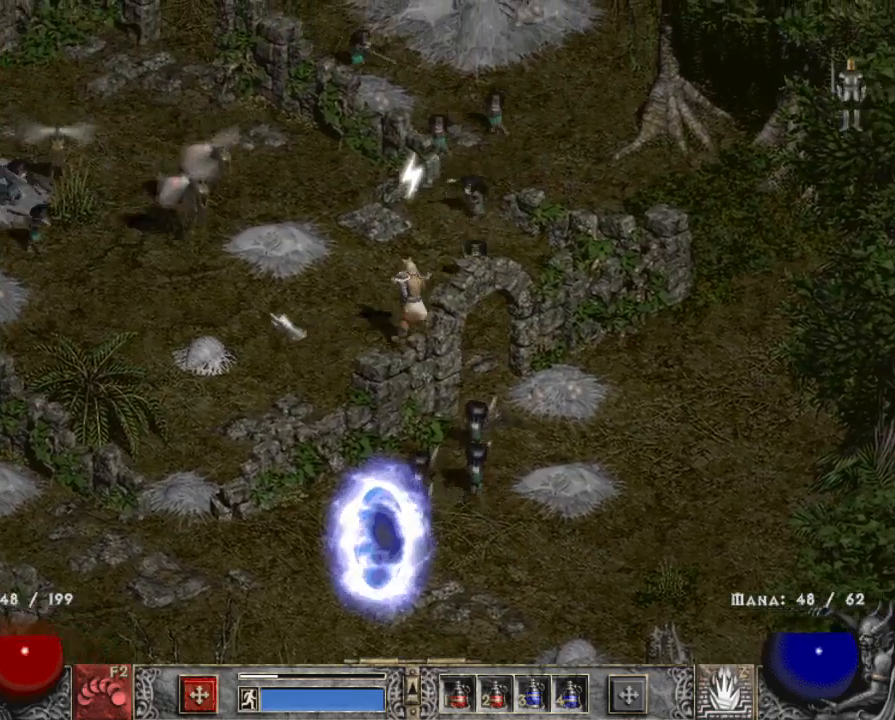
{"keys": [], "mouse": [], "events": [[67, "mouse_left", "up"], [217, "z", "down"], [267, "mouse_right", "down"], [367, "z", "up"], [417, "mouse_right", "up"]]}
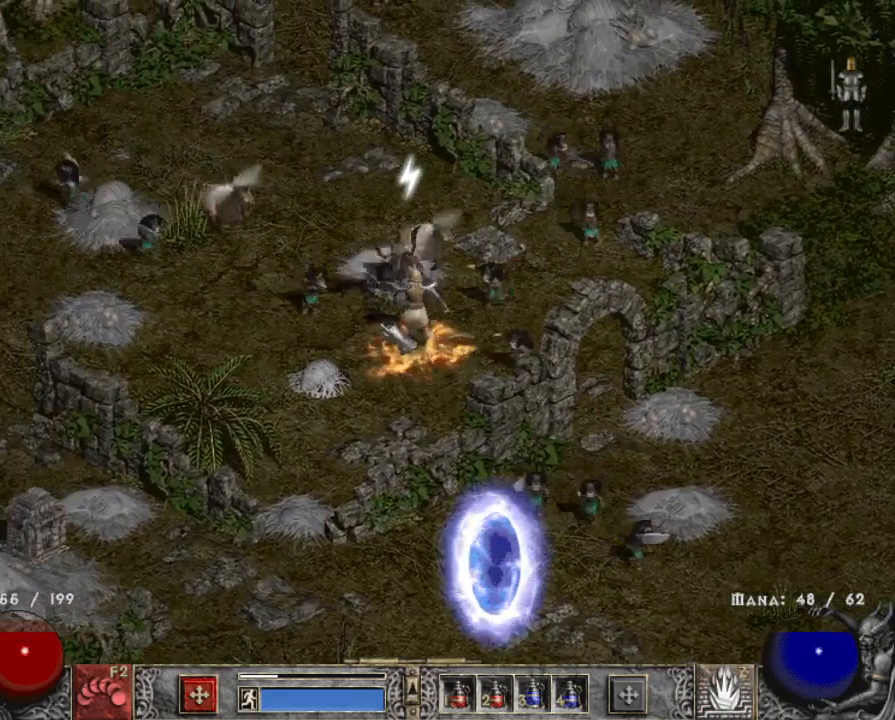
{"keys": [], "mouse": [], "events": [[134, "mouse_left", "down"], [284, "mouse_left", "up"], [367, "mouse_left", "down"], [467, "mouse_left", "up"]]}
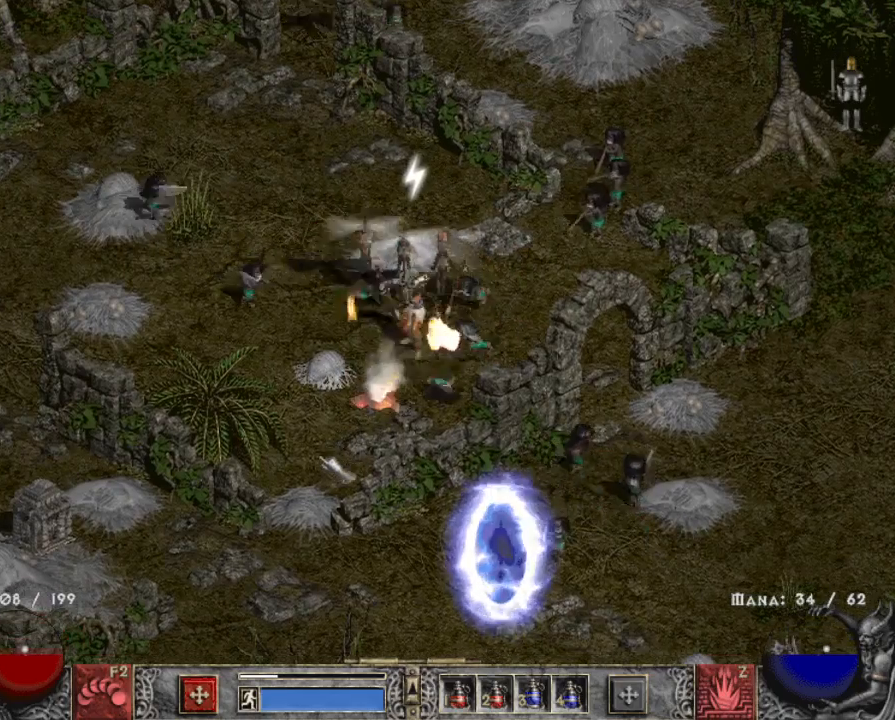
{"keys": [], "mouse": ["left"], "events": [[67, "mouse_left", "down"], [200, "mouse_left", "up"], [284, "mouse_left", "down"], [434, "mouse_left", "up"], [484, "mouse_left", "down"]]}